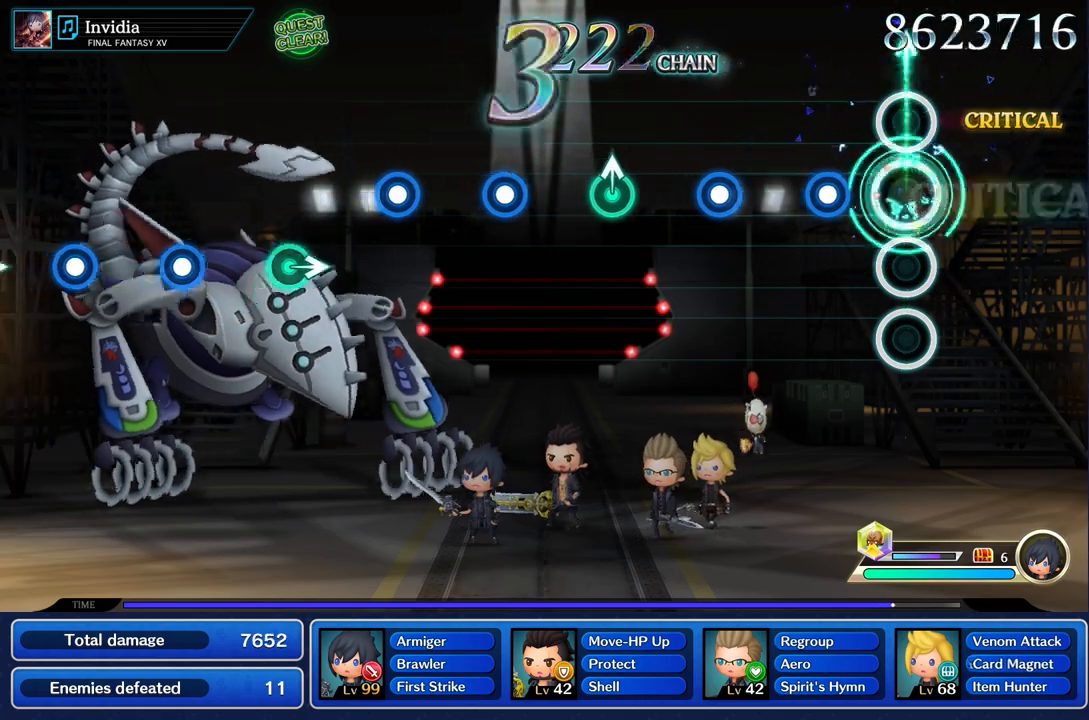
Gameplay with a controller (PlayStation layout); each line is a JSON object with the inputs held at the frame after it. "events" lists button and stick changes between this image and that frame as [ms after this image, input, new state], when the widget could be followed in between. Not read: CIRCLE CROSS L3 R3.
{"buttons": [], "left_stick": "center", "right_stick": "center", "events": [[33, "left_stick", "center"], [250, "R1", "down"], [383, "R1", "up"]]}
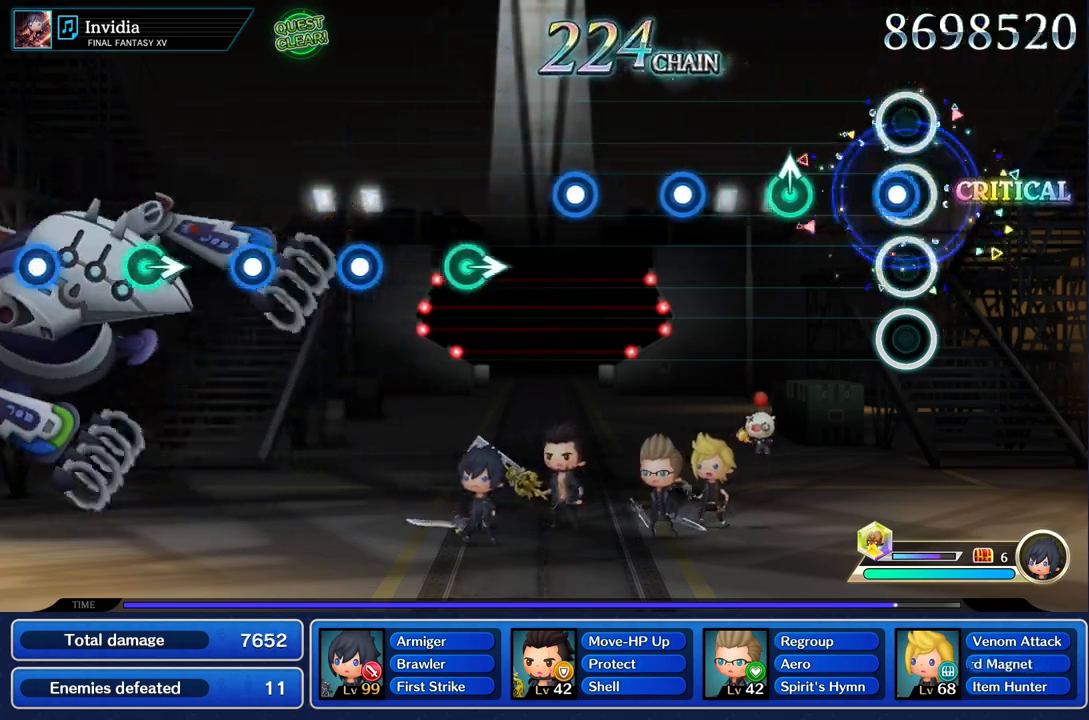
{"buttons": [], "left_stick": "center", "right_stick": "center", "events": [[34, "R1", "down"], [151, "R1", "up"], [334, "left_stick", "up-left"], [468, "left_stick", "center"]]}
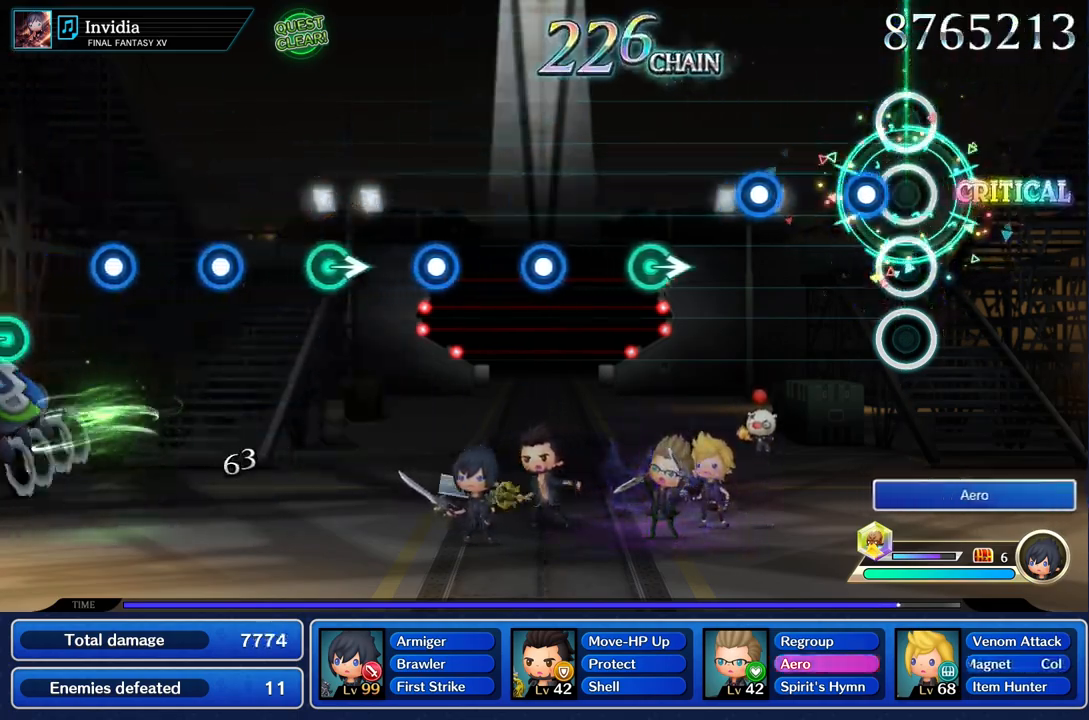
{"buttons": ["R1"], "left_stick": "center", "right_stick": "center", "events": [[150, "R1", "down"], [267, "R1", "up"], [384, "R1", "down"]]}
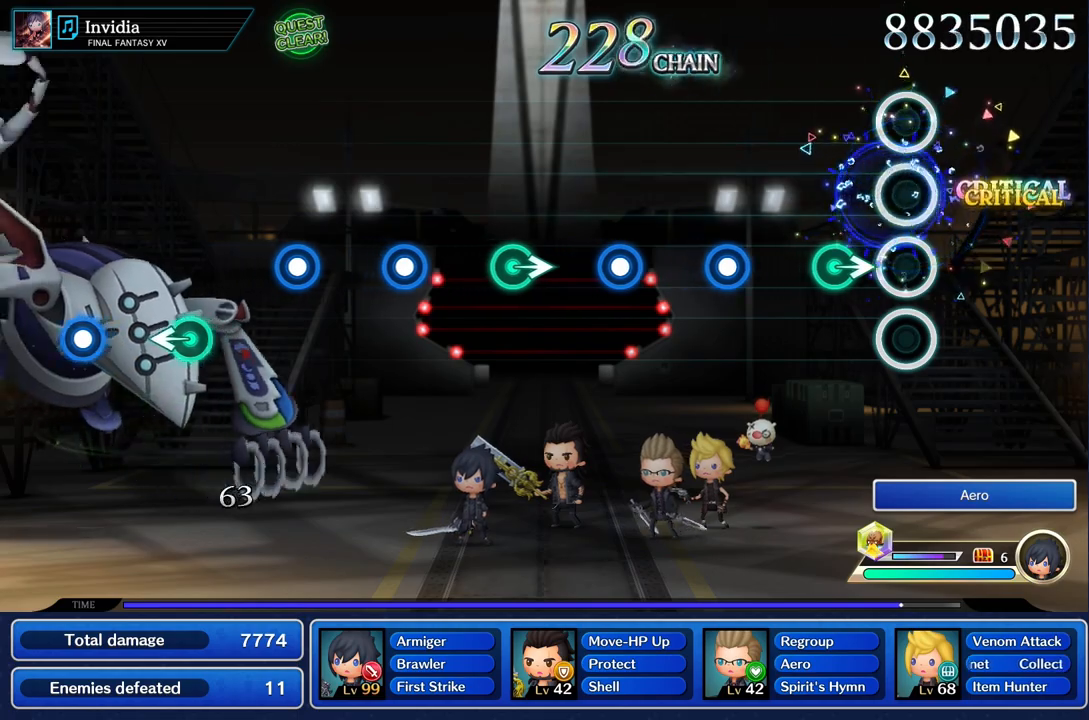
{"buttons": [], "left_stick": "center", "right_stick": "center", "events": [[17, "R1", "up"], [184, "left_stick", "right"], [301, "left_stick", "center"]]}
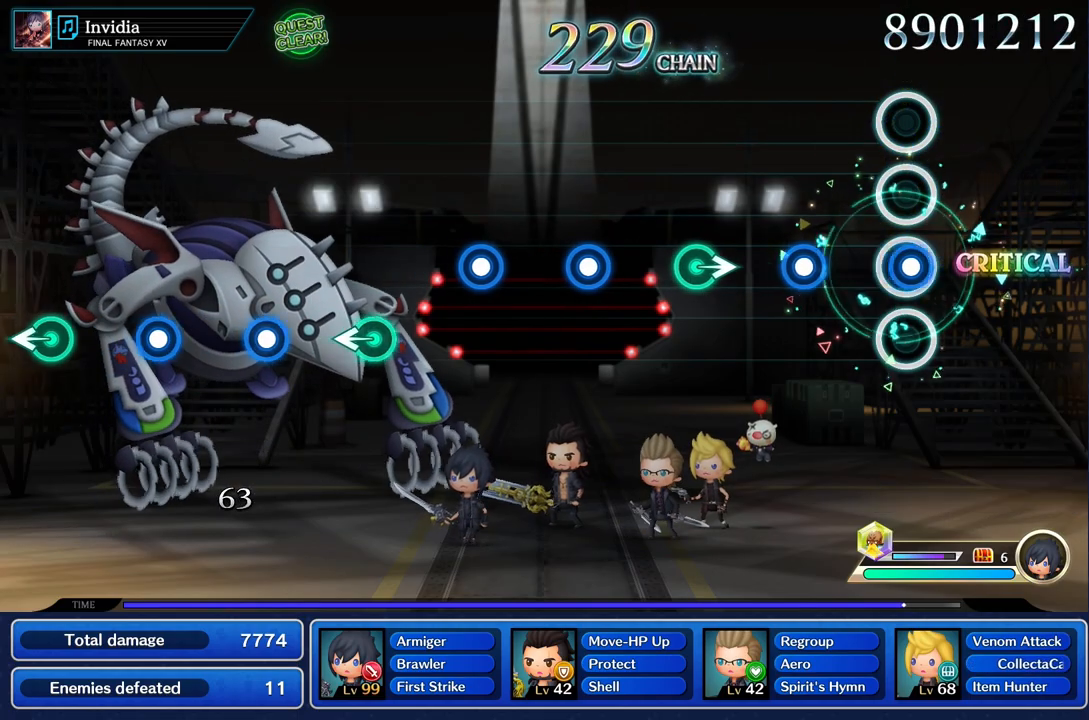
{"buttons": [], "left_stick": "center", "right_stick": "center", "events": [[33, "R1", "down"], [150, "R1", "up"], [284, "R1", "down"], [400, "R1", "up"]]}
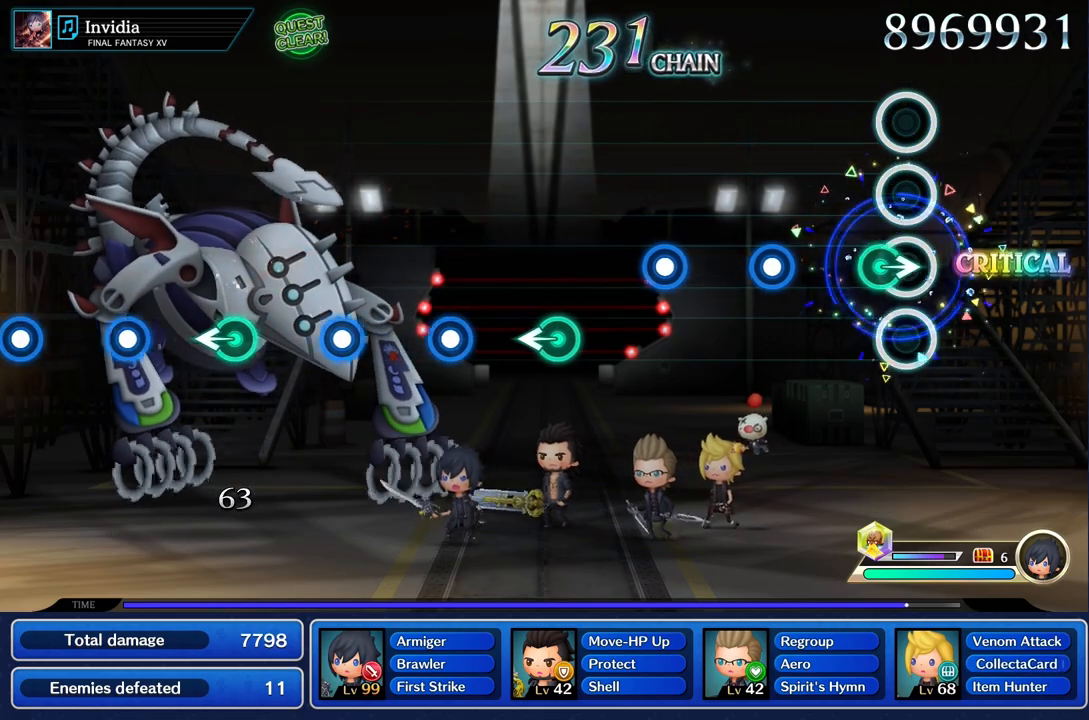
{"buttons": [], "left_stick": "center", "right_stick": "center", "events": [[50, "left_stick", "right"], [201, "left_stick", "center"], [384, "R1", "down"], [501, "R1", "up"]]}
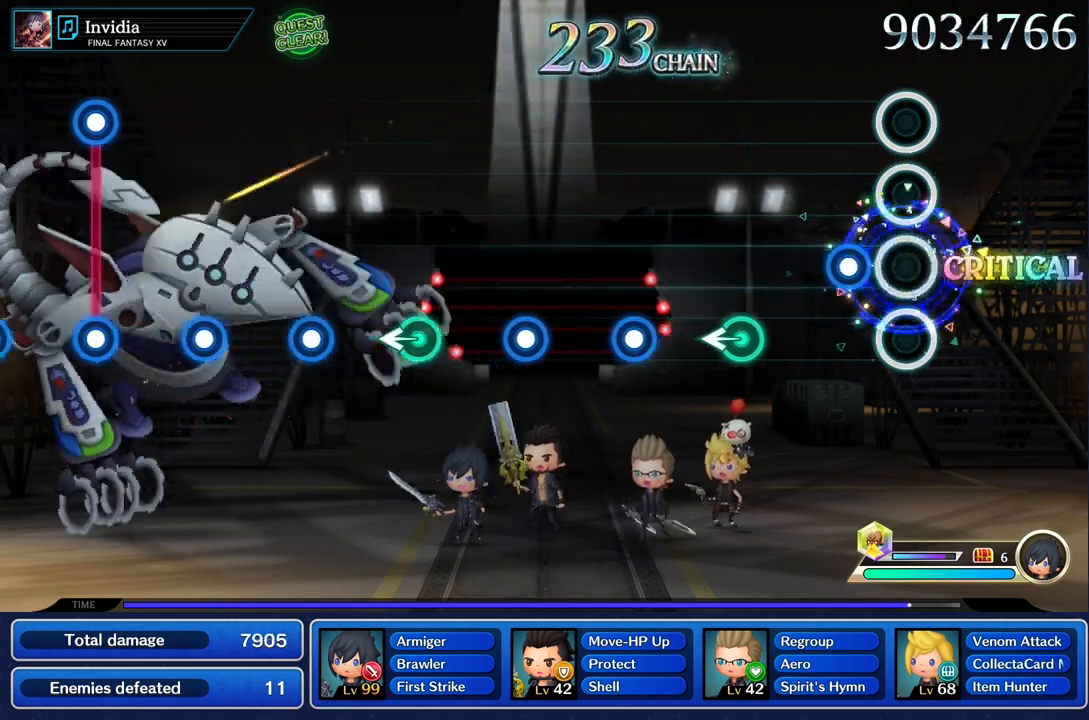
{"buttons": [], "left_stick": "left", "right_stick": "center", "events": [[167, "R1", "down"], [284, "R1", "up"], [467, "left_stick", "left"]]}
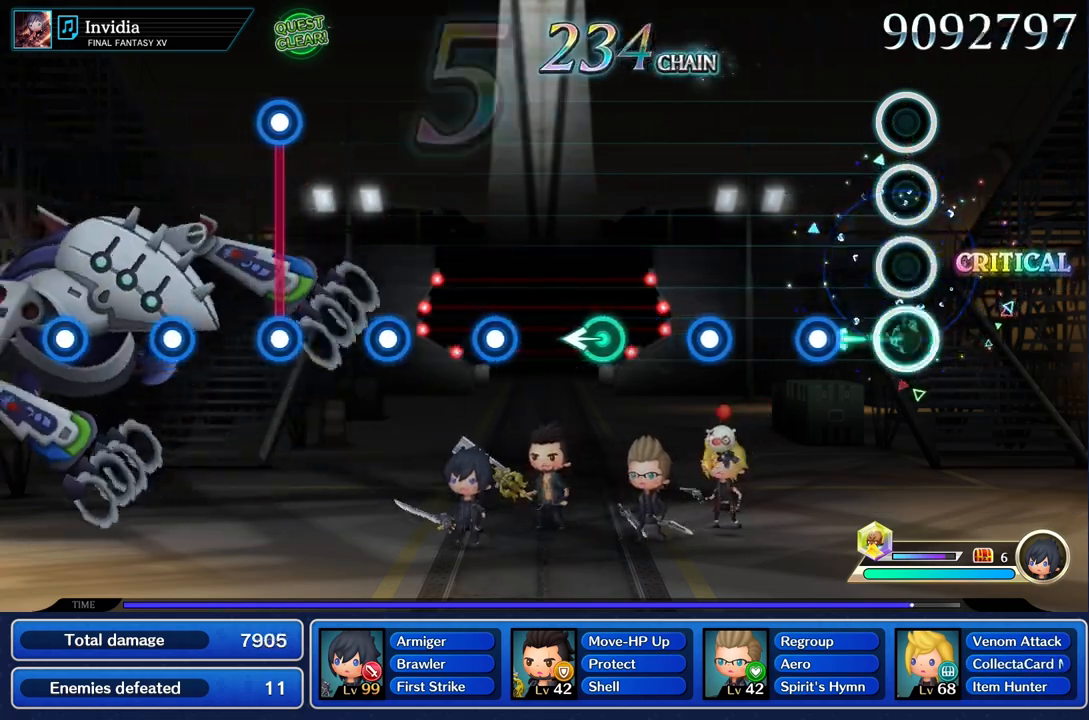
{"buttons": [], "left_stick": "center", "right_stick": "center", "events": [[67, "left_stick", "center"], [284, "R1", "down"], [418, "R1", "up"]]}
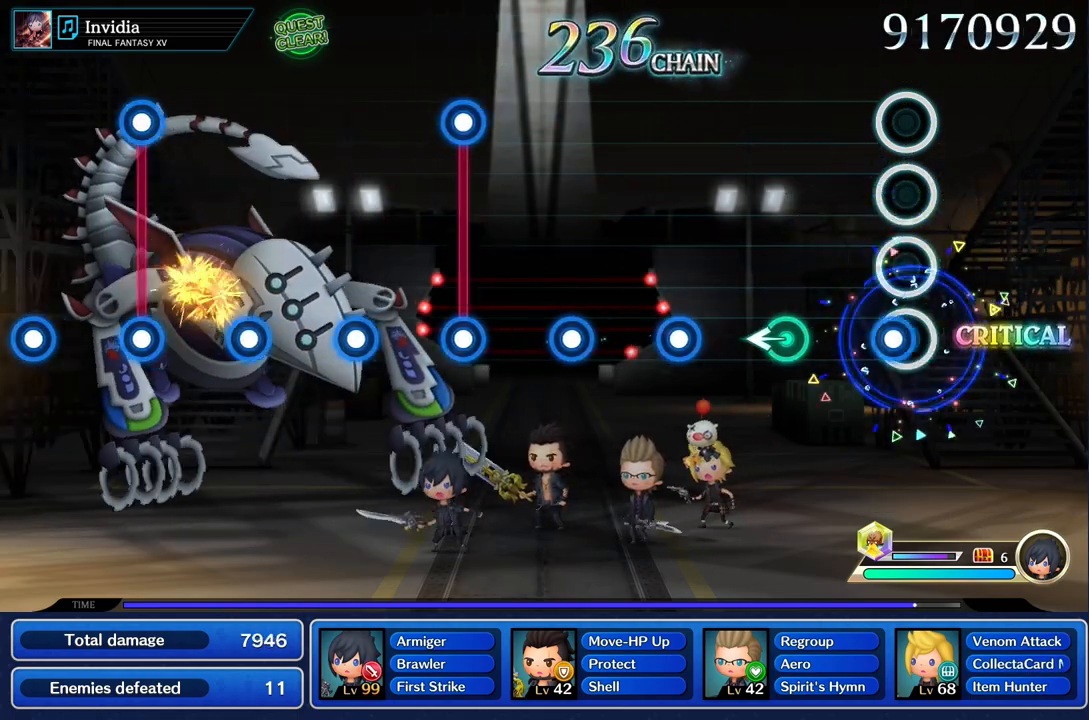
{"buttons": [], "left_stick": "center", "right_stick": "center", "events": [[33, "R1", "down"], [167, "R1", "up"], [334, "left_stick", "left"], [484, "left_stick", "center"]]}
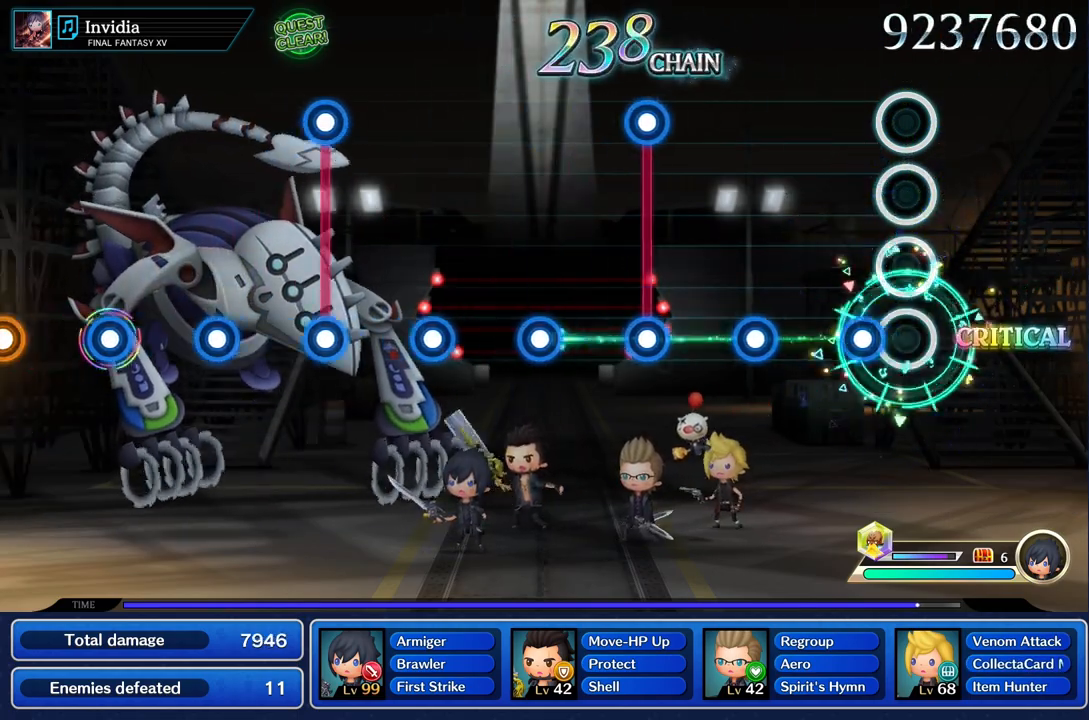
{"buttons": ["R1"], "left_stick": "center", "right_stick": "center", "events": [[151, "R1", "down"], [284, "R1", "up"], [418, "R1", "down"]]}
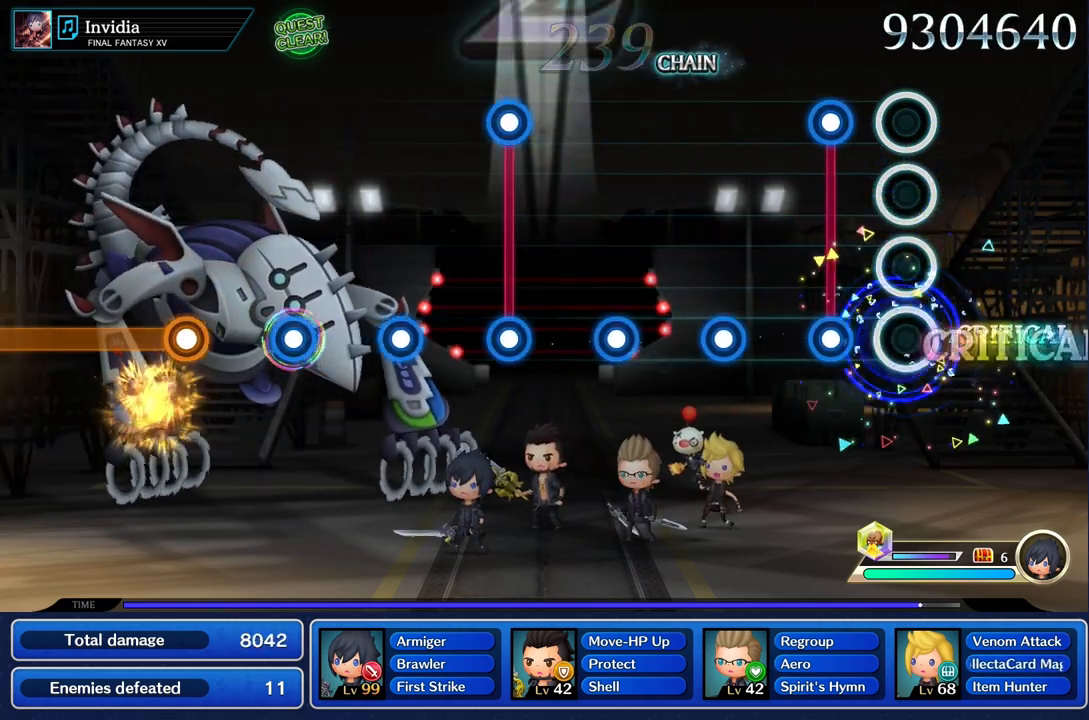
{"buttons": [], "left_stick": "center", "right_stick": "center", "events": [[50, "R1", "up"], [217, "L1", "down"], [233, "R1", "down"], [334, "L1", "up"], [350, "R1", "up"]]}
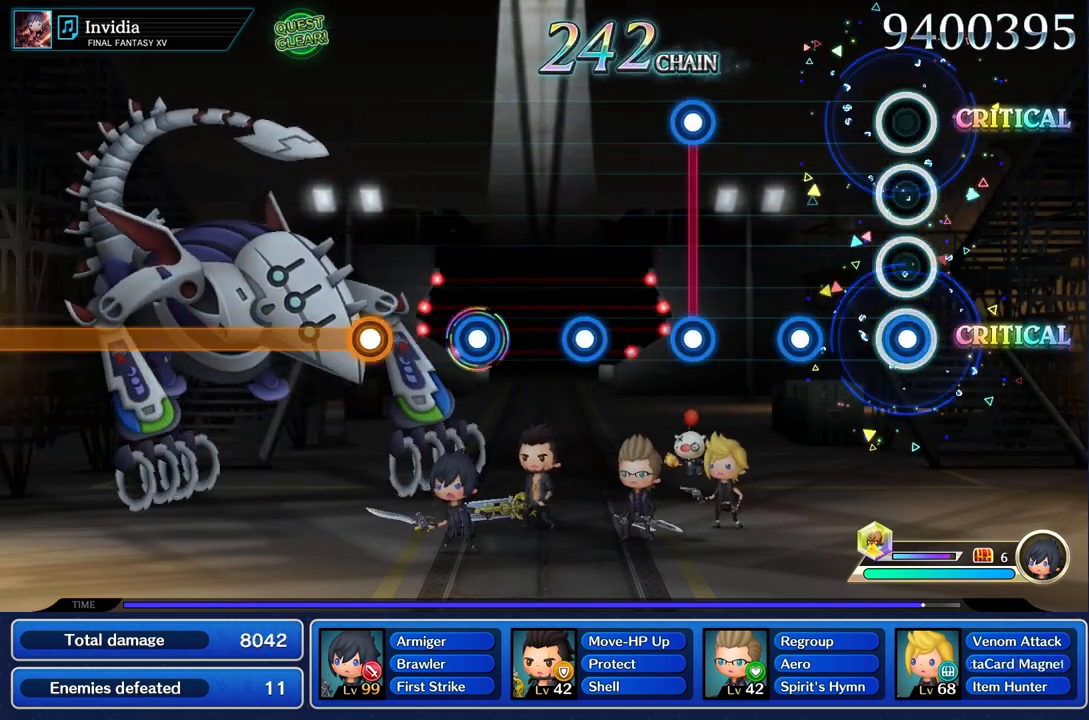
{"buttons": [], "left_stick": "center", "right_stick": "center", "events": [[50, "R1", "down"], [184, "R1", "up"], [317, "R1", "down"], [434, "R1", "up"]]}
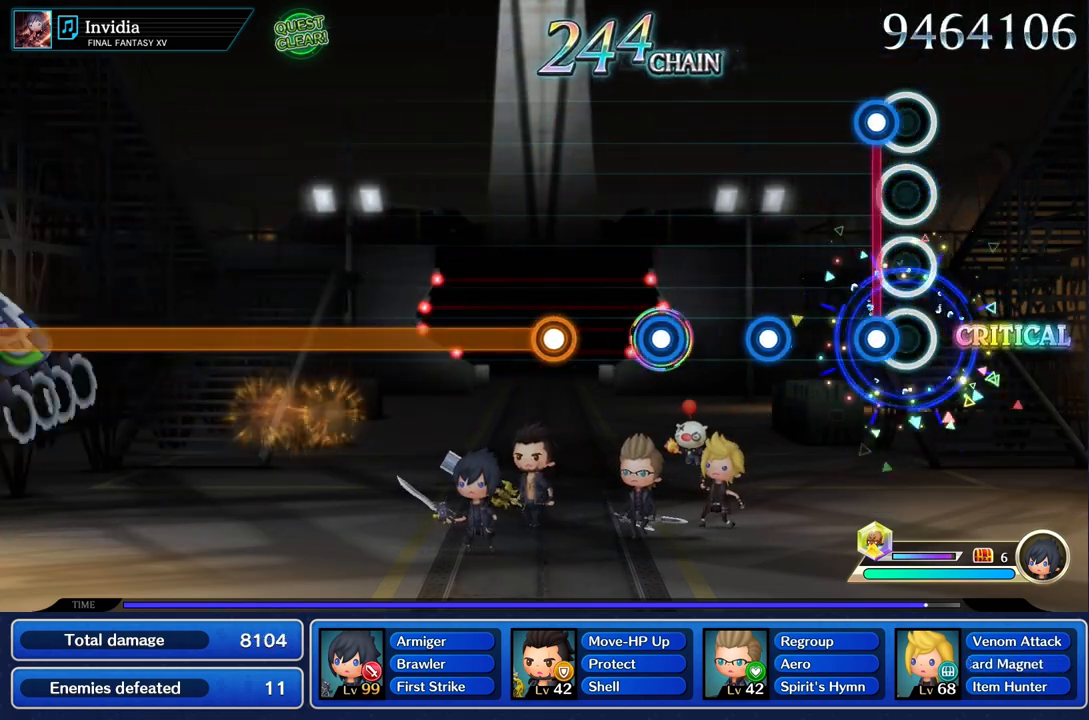
{"buttons": ["R1"], "left_stick": "center", "right_stick": "center", "events": [[100, "L1", "down"], [117, "R1", "down"], [234, "L1", "up"], [250, "R1", "up"], [417, "R1", "down"]]}
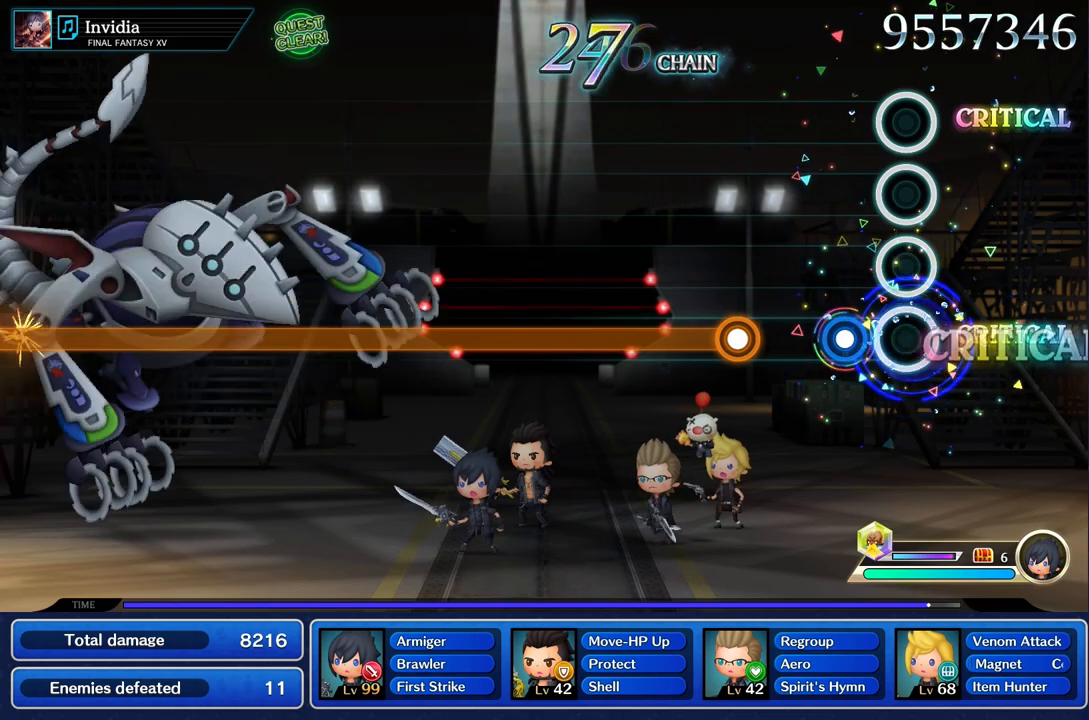
{"buttons": ["R1"], "left_stick": "center", "right_stick": "center", "events": [[34, "R1", "up"], [201, "R1", "down"], [317, "R1", "up"], [501, "R1", "down"]]}
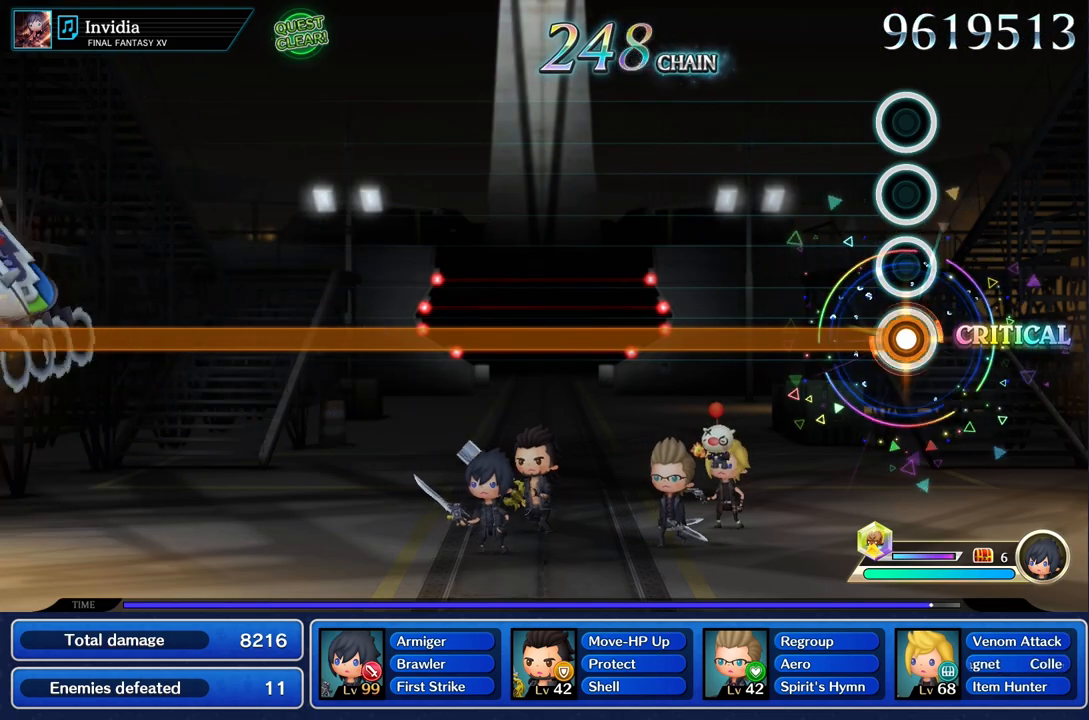
{"buttons": ["R1"], "left_stick": "center", "right_stick": "center", "events": []}
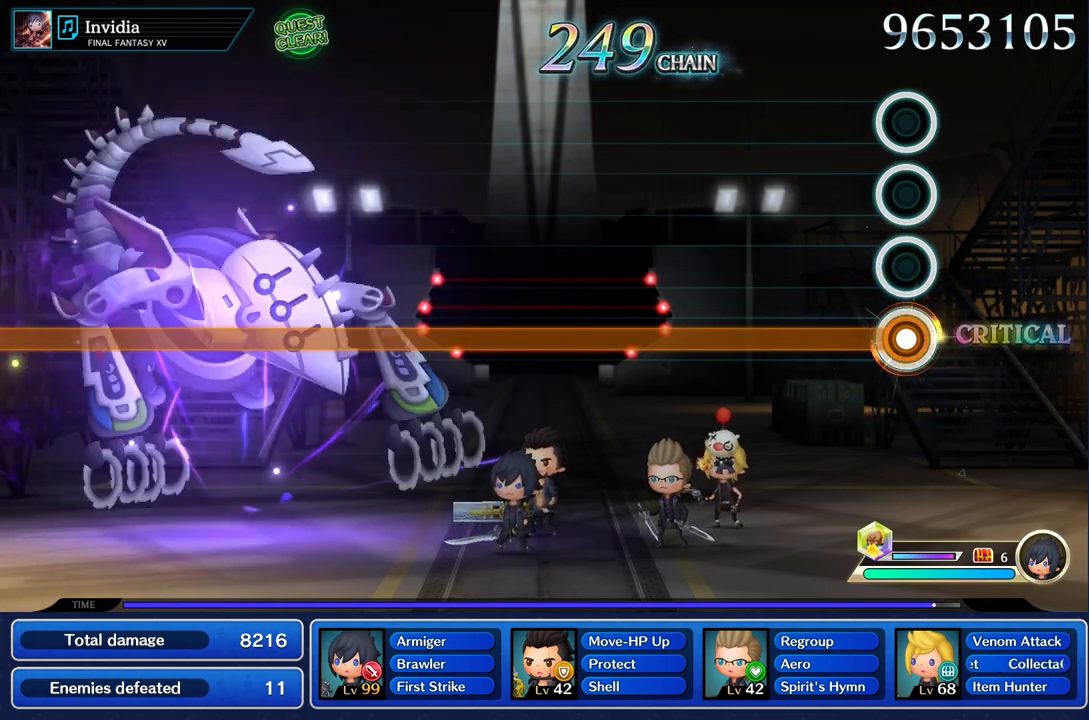
{"buttons": ["R1"], "left_stick": "center", "right_stick": "center", "events": []}
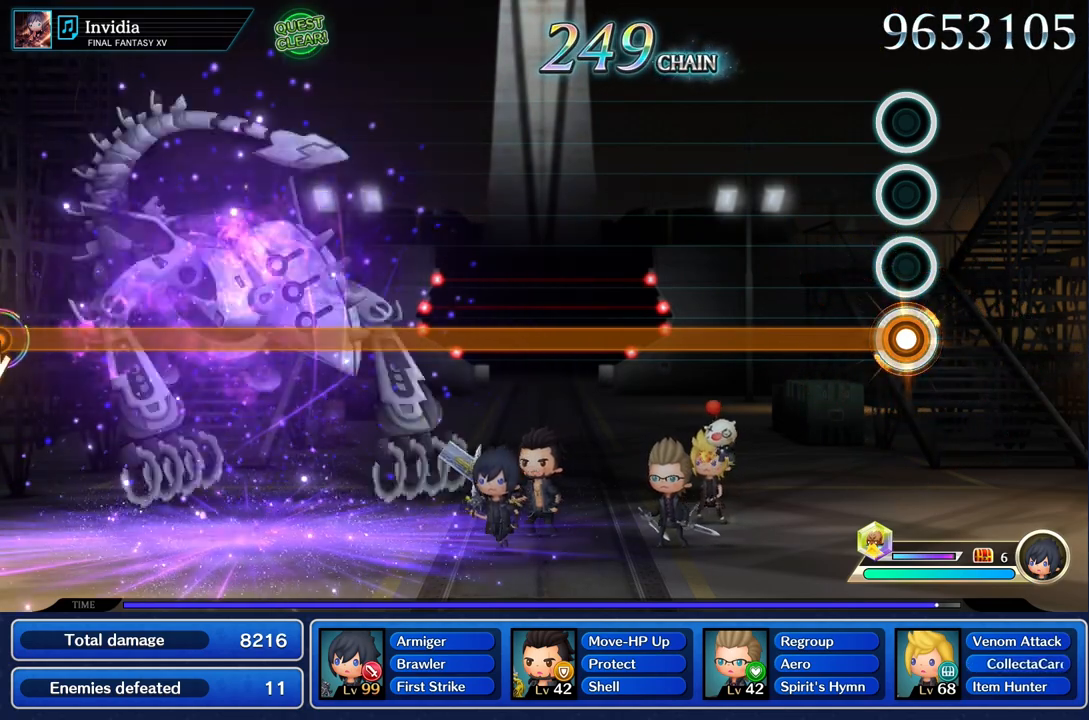
{"buttons": ["R1"], "left_stick": "center", "right_stick": "center", "events": []}
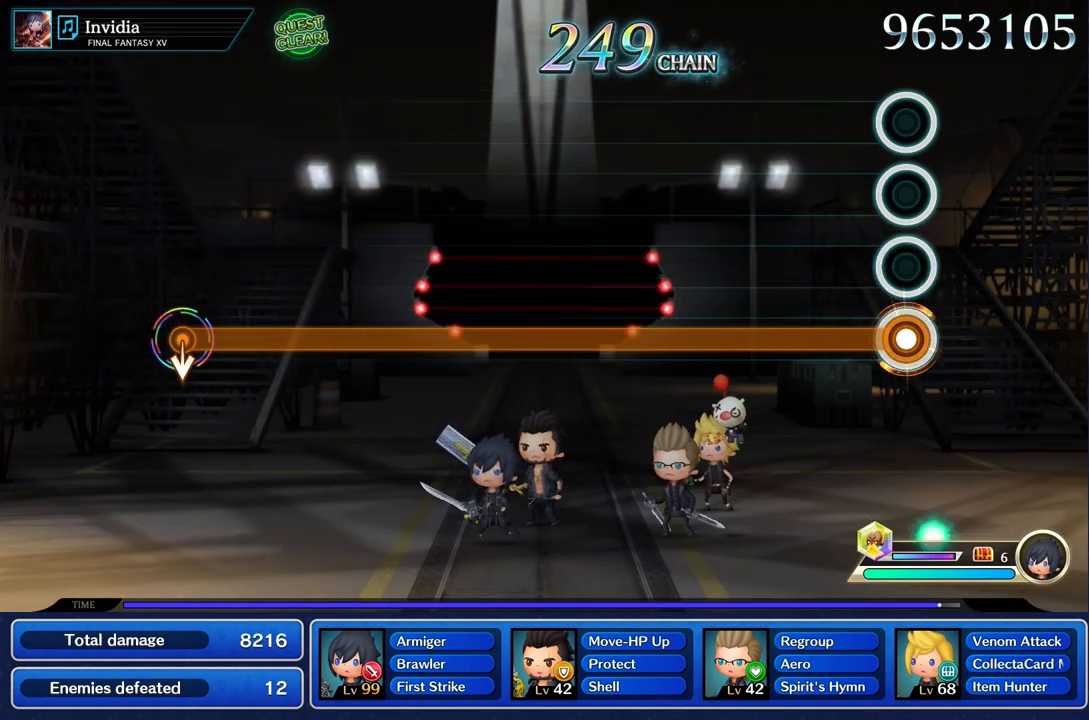
{"buttons": ["R1"], "left_stick": "center", "right_stick": "center", "events": []}
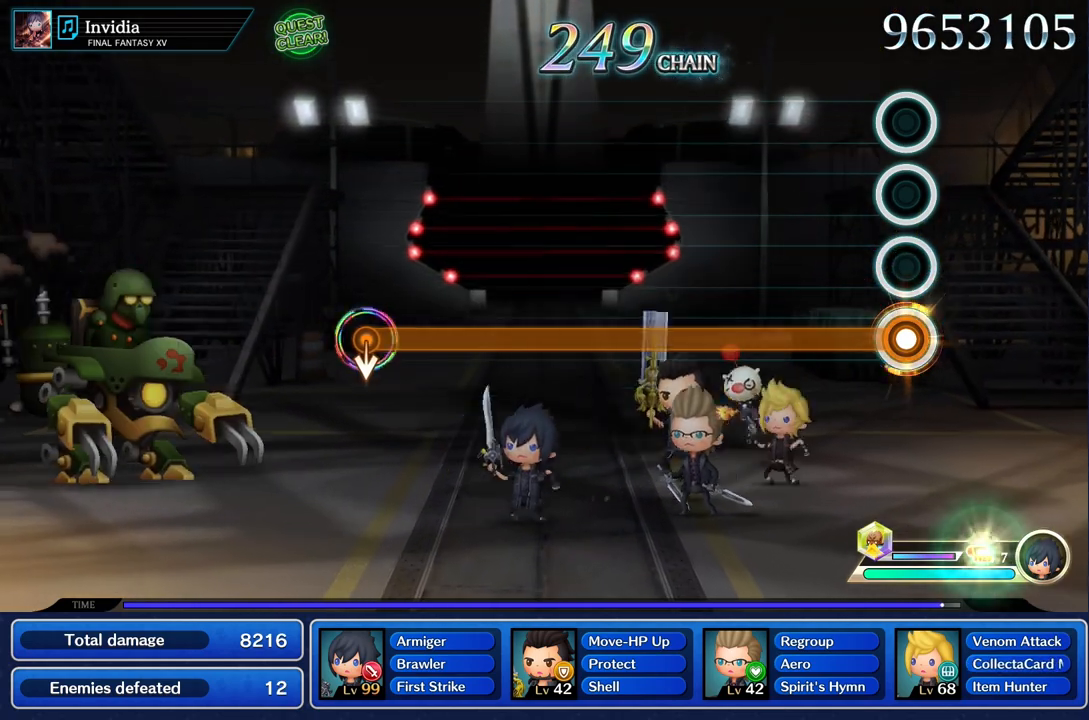
{"buttons": ["R1"], "left_stick": "center", "right_stick": "center", "events": []}
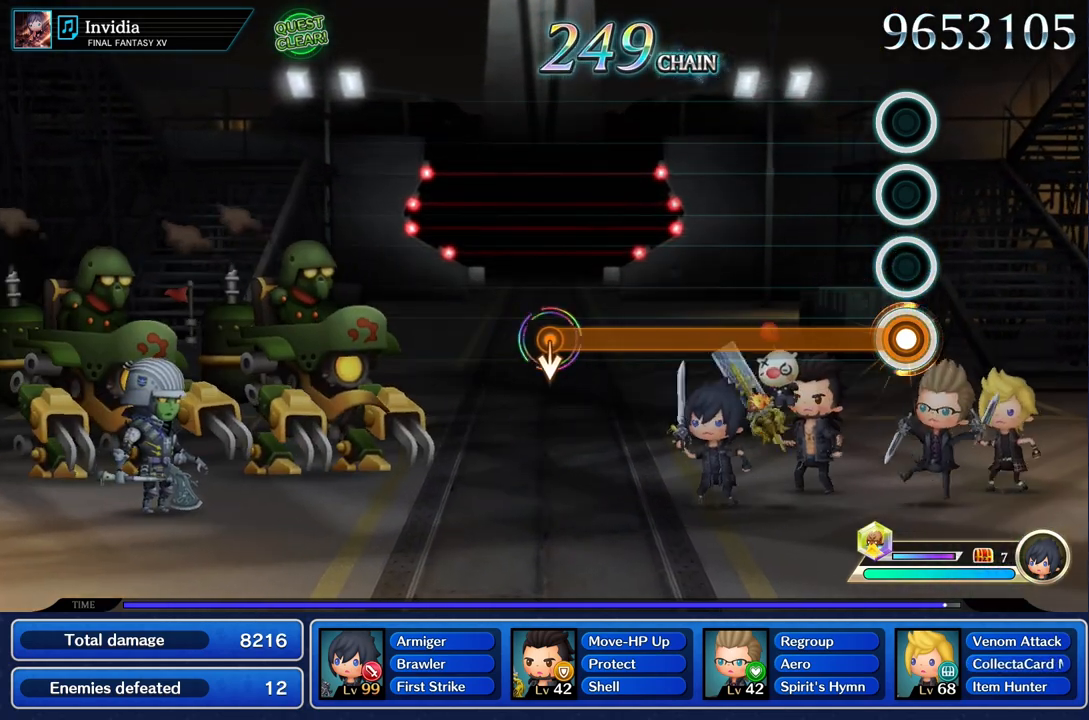
{"buttons": ["R1"], "left_stick": "center", "right_stick": "center", "events": []}